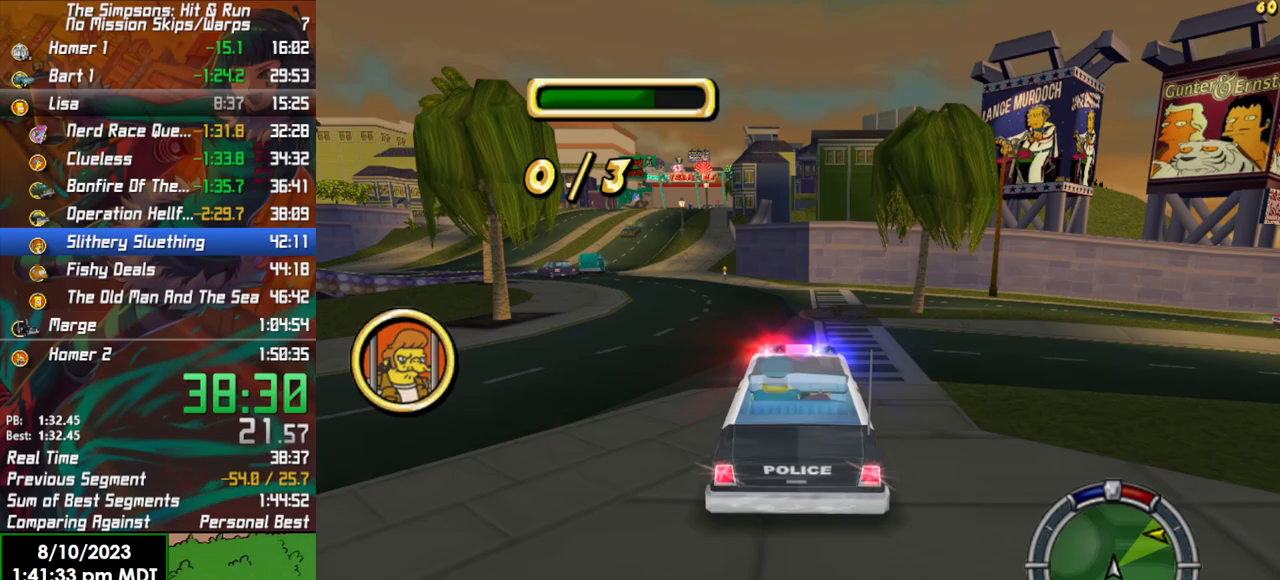
Gameplay with a controller (Xbox layout); each line is a JSON object with the inputs held at the frame after it. "events" lists button and stick changes between this image and that frame as [ms after this image, input, new state], when the widget could be followed in between.
{"buttons": ["L2"], "left_stick": "center", "right_stick": "center", "events": [[133, "left_stick", "right"], [350, "left_stick", "center"]]}
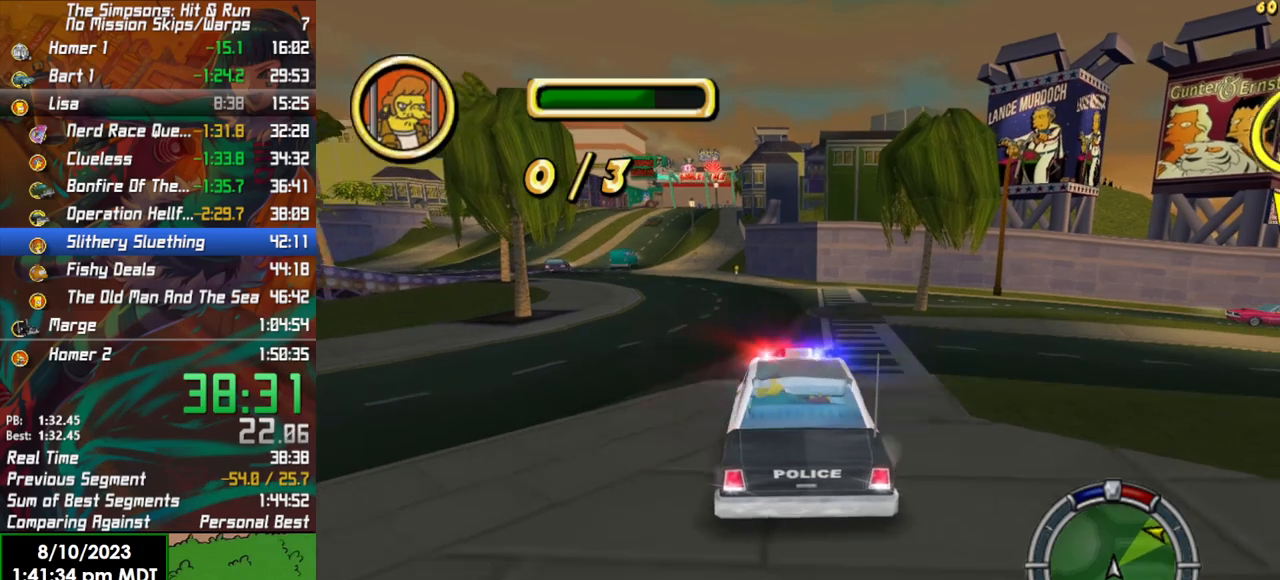
{"buttons": ["R2"], "left_stick": "center", "right_stick": "down", "events": [[50, "left_stick", "right"], [200, "L2", "up"], [233, "X", "down"], [250, "R2", "down"], [250, "left_stick", "center"], [333, "X", "up"], [450, "right_stick", "down"]]}
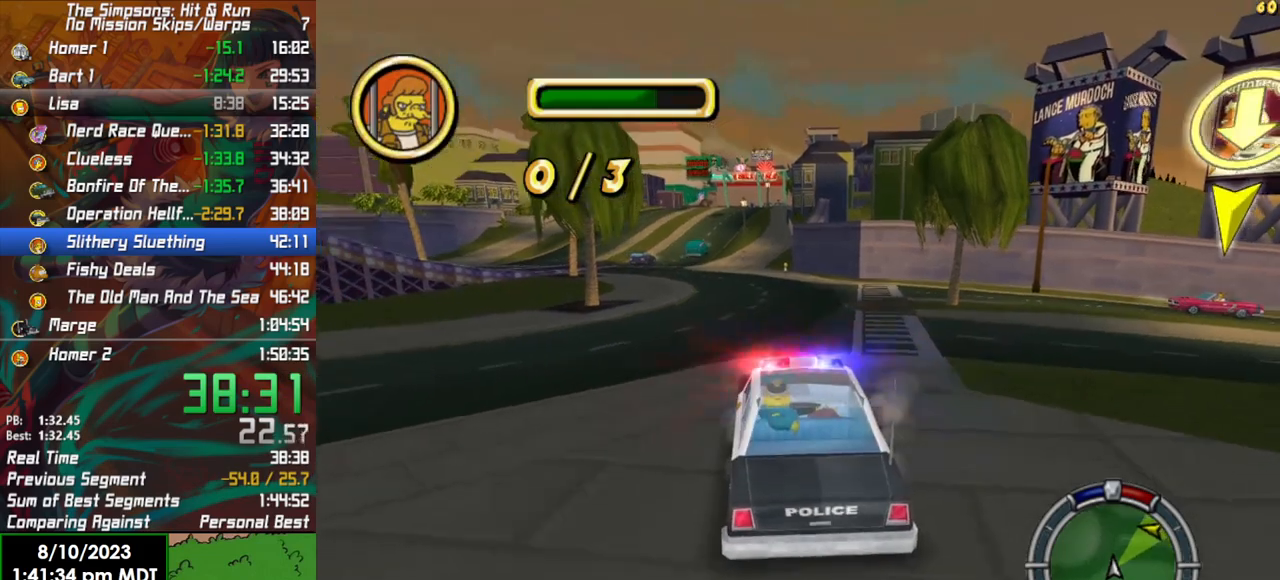
{"buttons": ["R2"], "left_stick": "center", "right_stick": "center", "events": [[267, "right_stick", "center"]]}
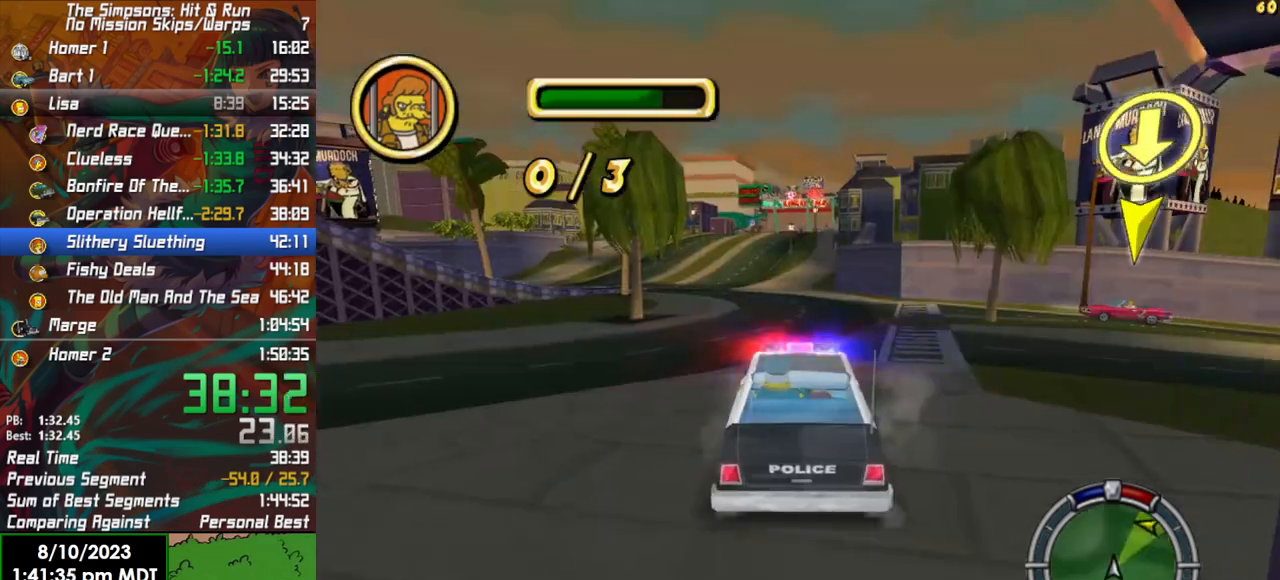
{"buttons": ["R2"], "left_stick": "left", "right_stick": "center", "events": [[267, "left_stick", "left"]]}
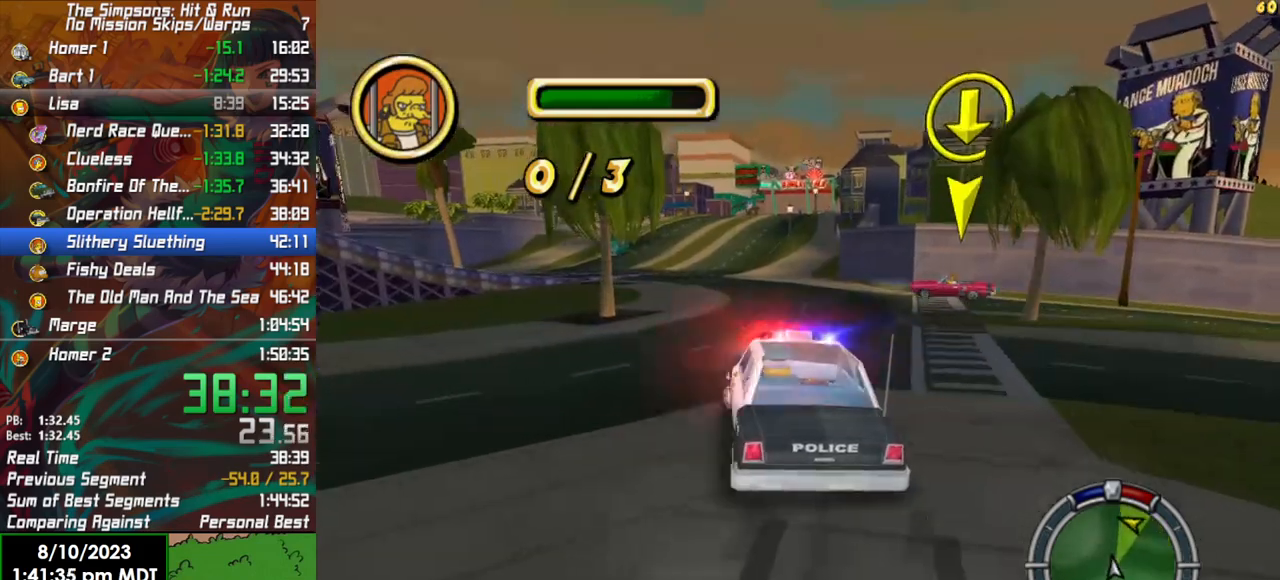
{"buttons": ["R2"], "left_stick": "center", "right_stick": "center", "events": [[17, "left_stick", "center"], [117, "R2", "up"], [400, "R2", "down"]]}
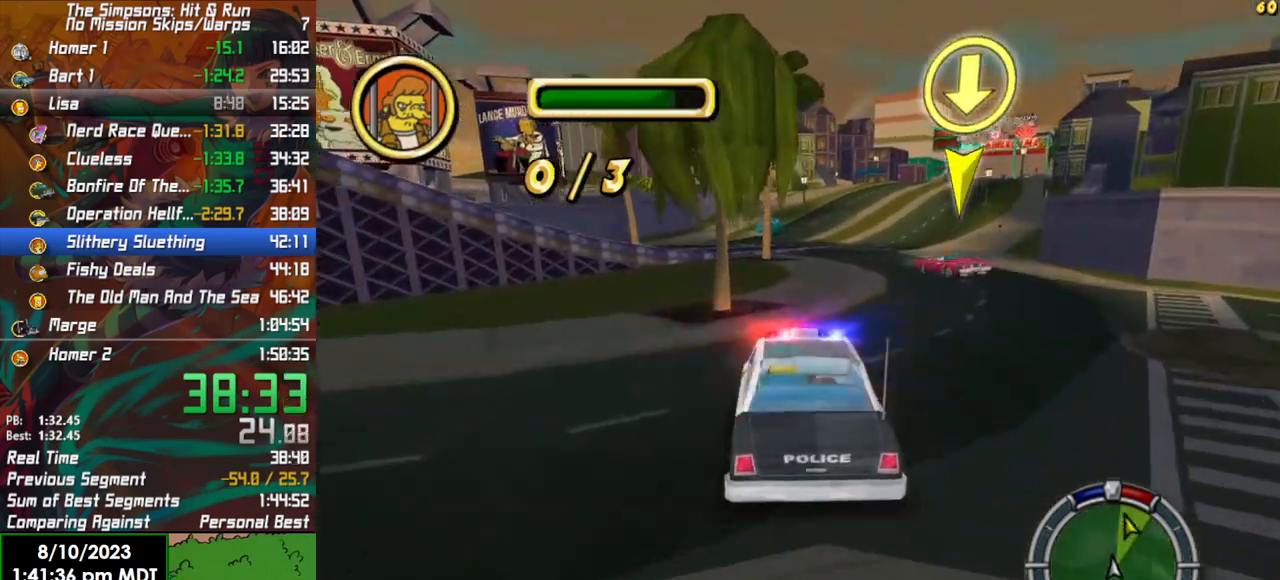
{"buttons": ["R2"], "left_stick": "center", "right_stick": "center", "events": []}
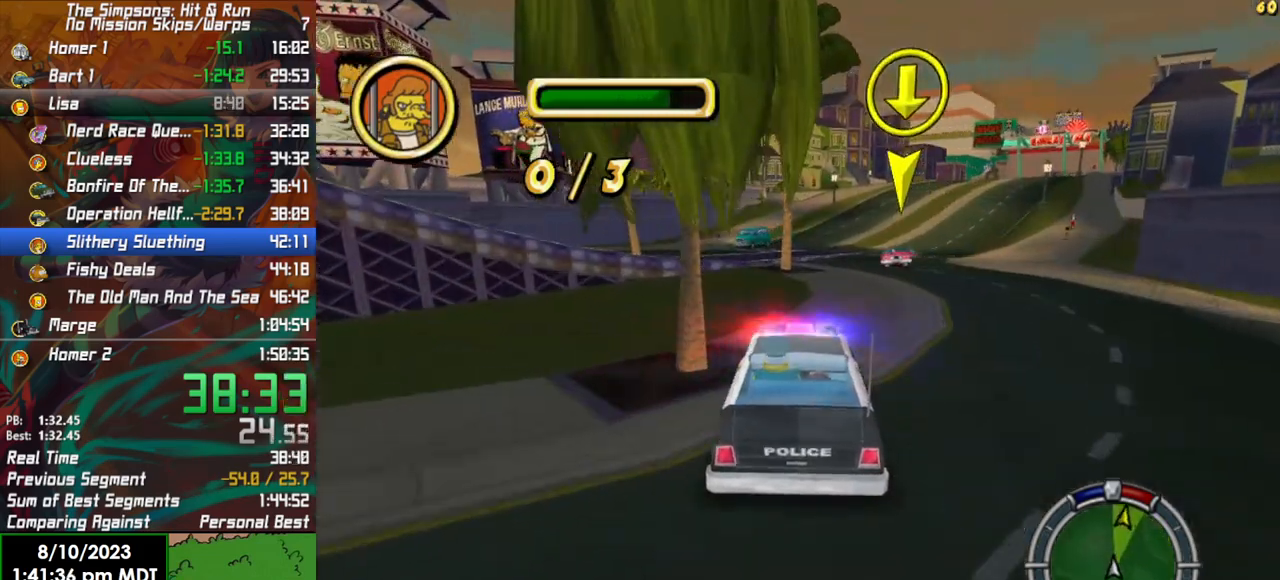
{"buttons": ["R2"], "left_stick": "right", "right_stick": "center", "events": [[50, "left_stick", "right"], [167, "left_stick", "center"], [450, "left_stick", "right"]]}
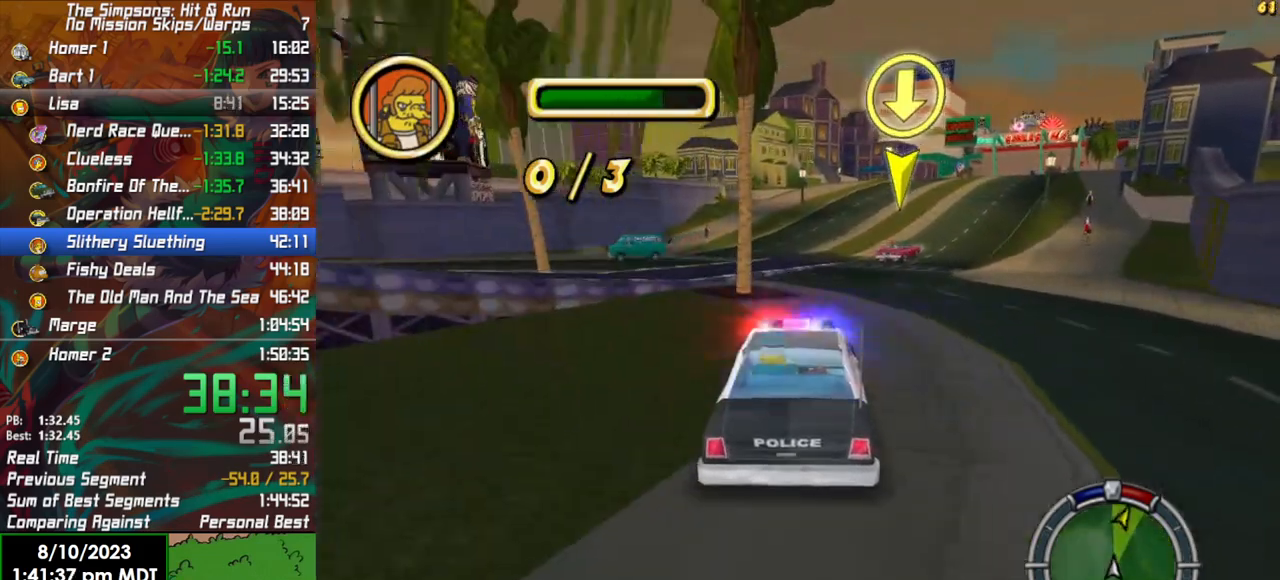
{"buttons": ["R2"], "left_stick": "right", "right_stick": "center", "events": [[133, "left_stick", "center"], [350, "left_stick", "right"]]}
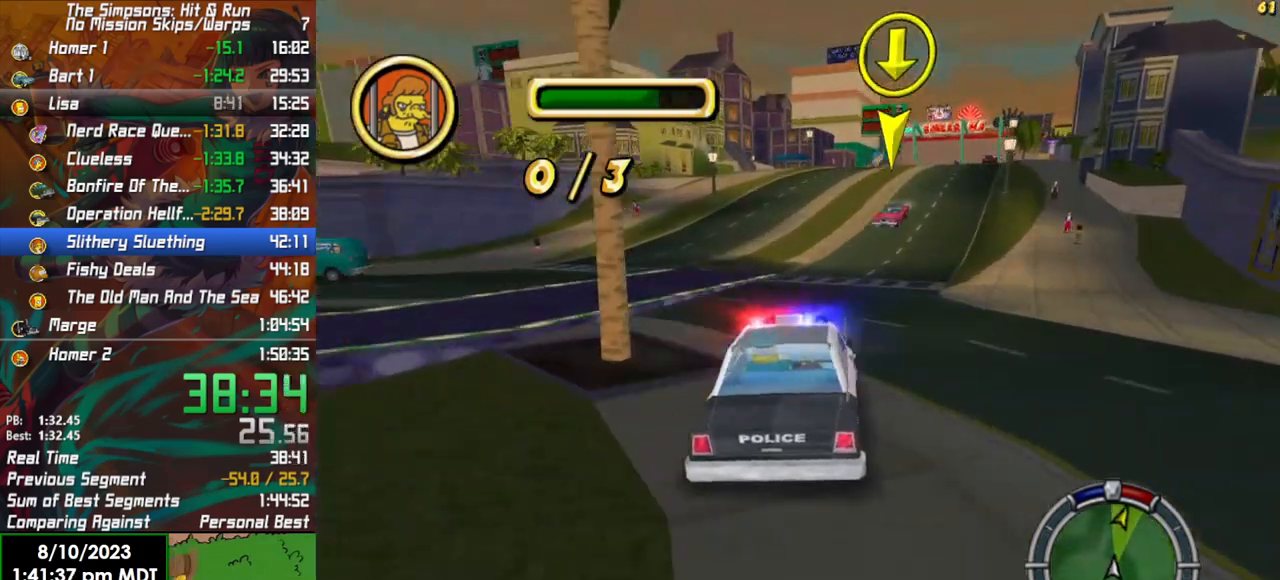
{"buttons": ["R2"], "left_stick": "center", "right_stick": "center", "events": [[67, "left_stick", "center"]]}
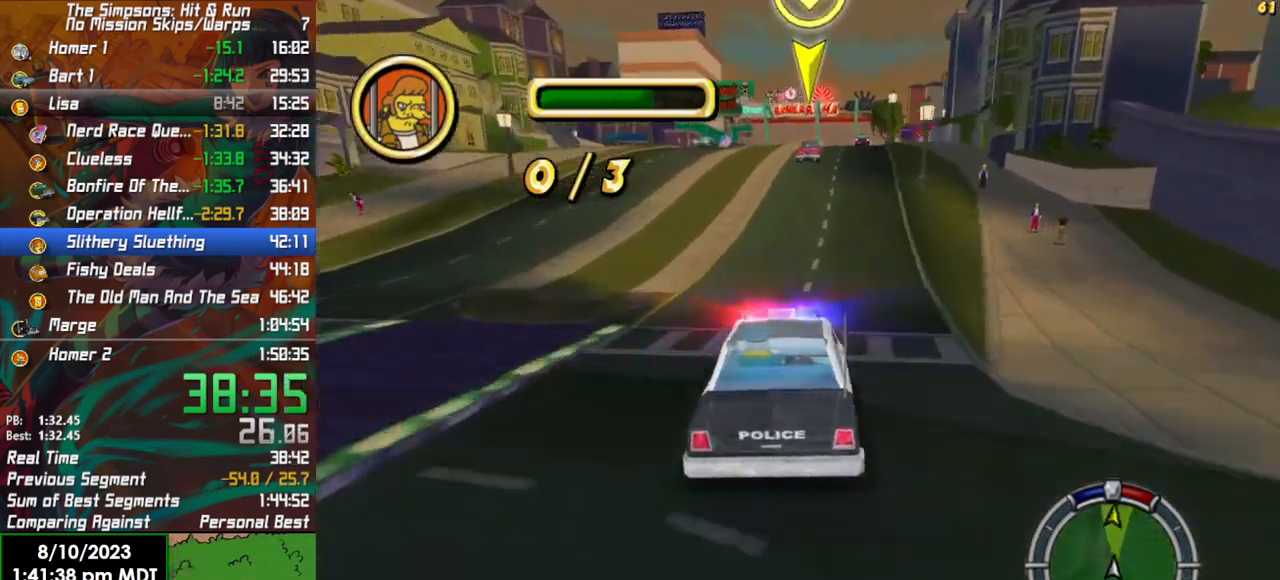
{"buttons": ["R2"], "left_stick": "center", "right_stick": "center", "events": [[133, "right_stick", "down"], [400, "right_stick", "center"]]}
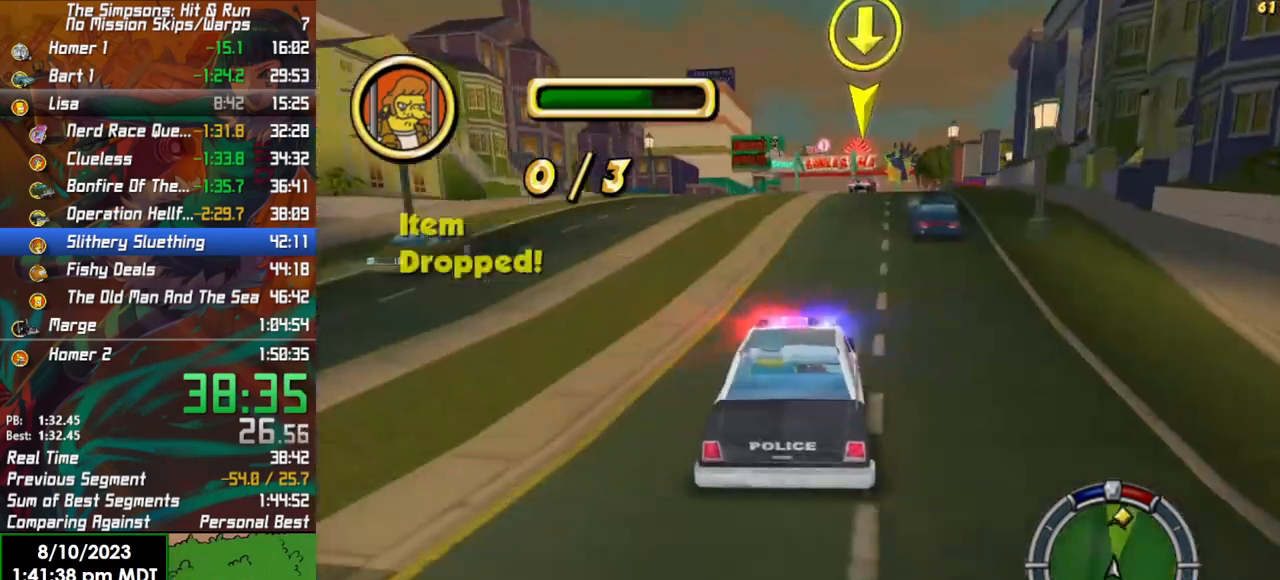
{"buttons": ["R2"], "left_stick": "center", "right_stick": "center", "events": [[67, "R2", "up"], [150, "L1", "down"], [250, "L1", "up"], [250, "left_stick", "right"], [383, "R2", "down"], [483, "left_stick", "center"]]}
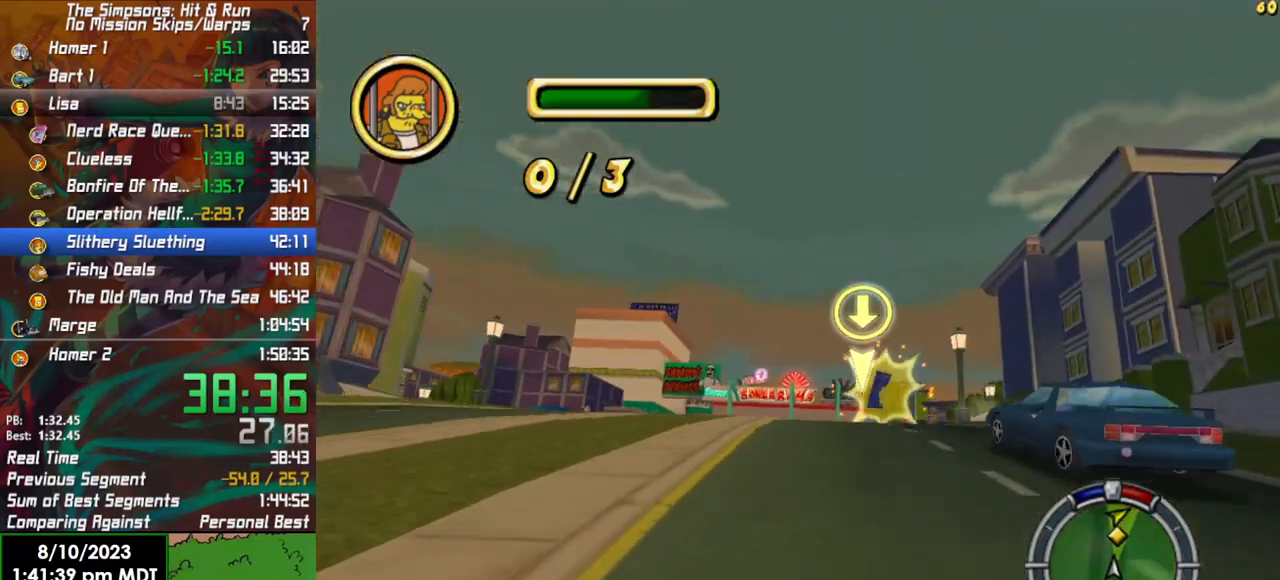
{"buttons": ["R2"], "left_stick": "center", "right_stick": "center", "events": [[283, "left_stick", "right"], [417, "left_stick", "center"]]}
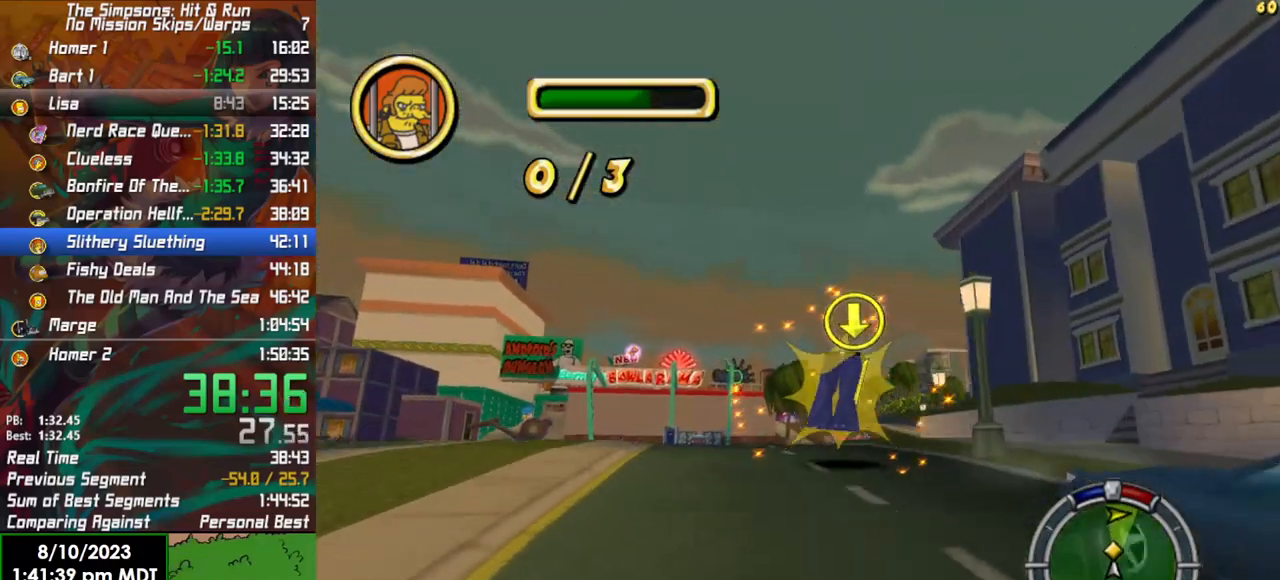
{"buttons": ["R2"], "left_stick": "center", "right_stick": "center", "events": [[67, "left_stick", "right"], [250, "left_stick", "center"]]}
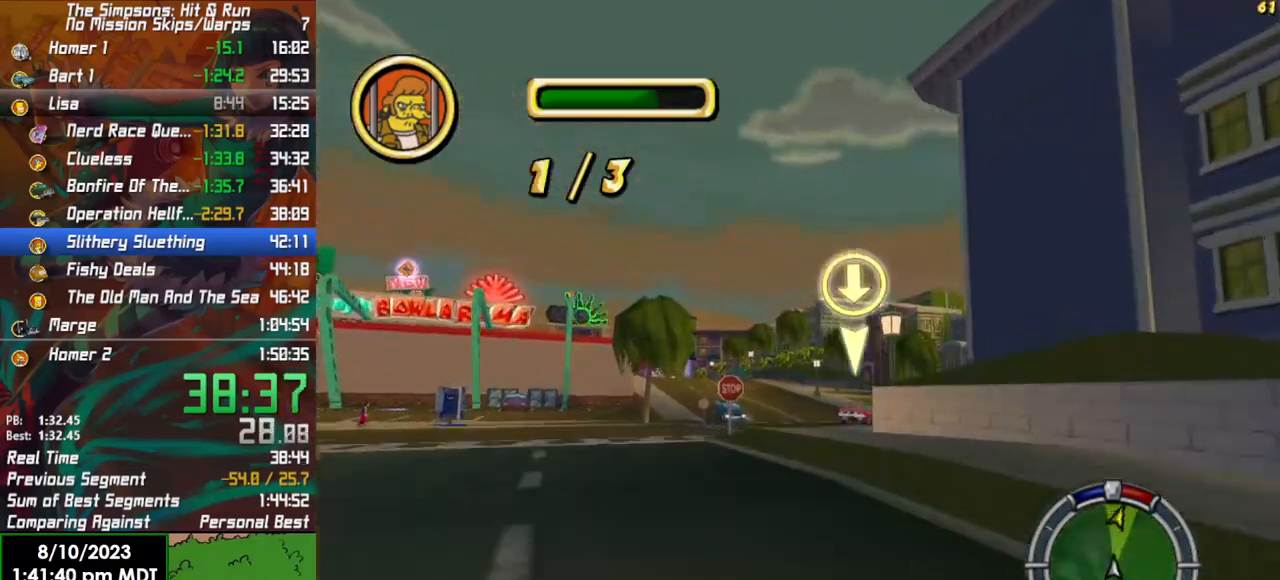
{"buttons": [], "left_stick": "center", "right_stick": "center", "events": [[133, "left_stick", "right"], [283, "left_stick", "center"], [300, "R2", "up"]]}
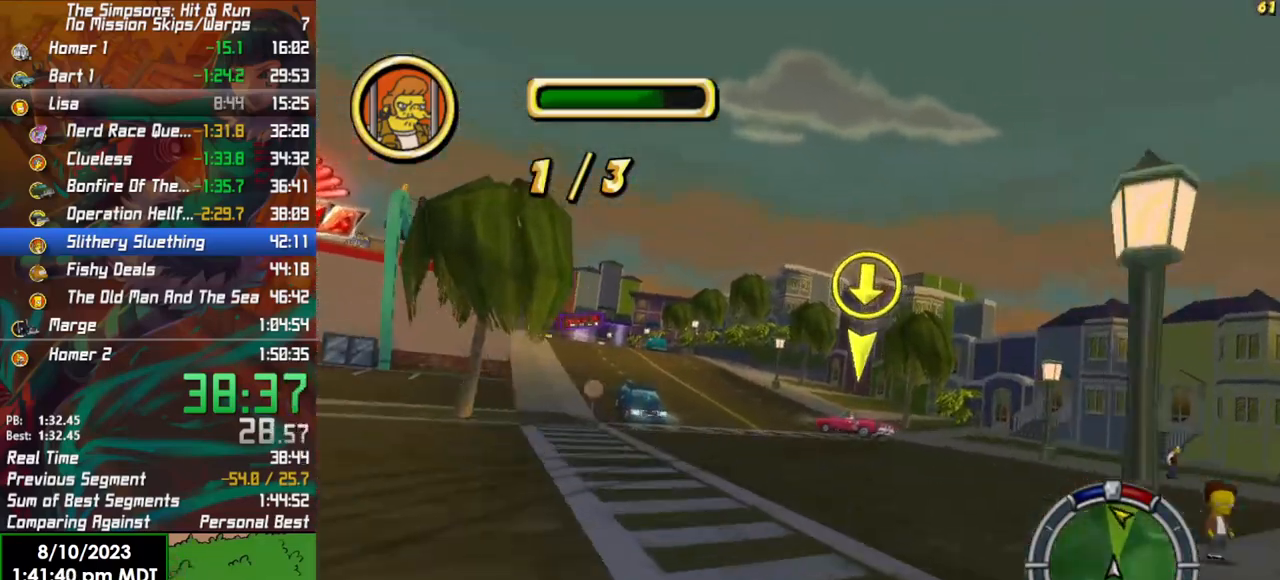
{"buttons": ["R2"], "left_stick": "left", "right_stick": "center", "events": [[150, "R2", "down"], [217, "left_stick", "left"]]}
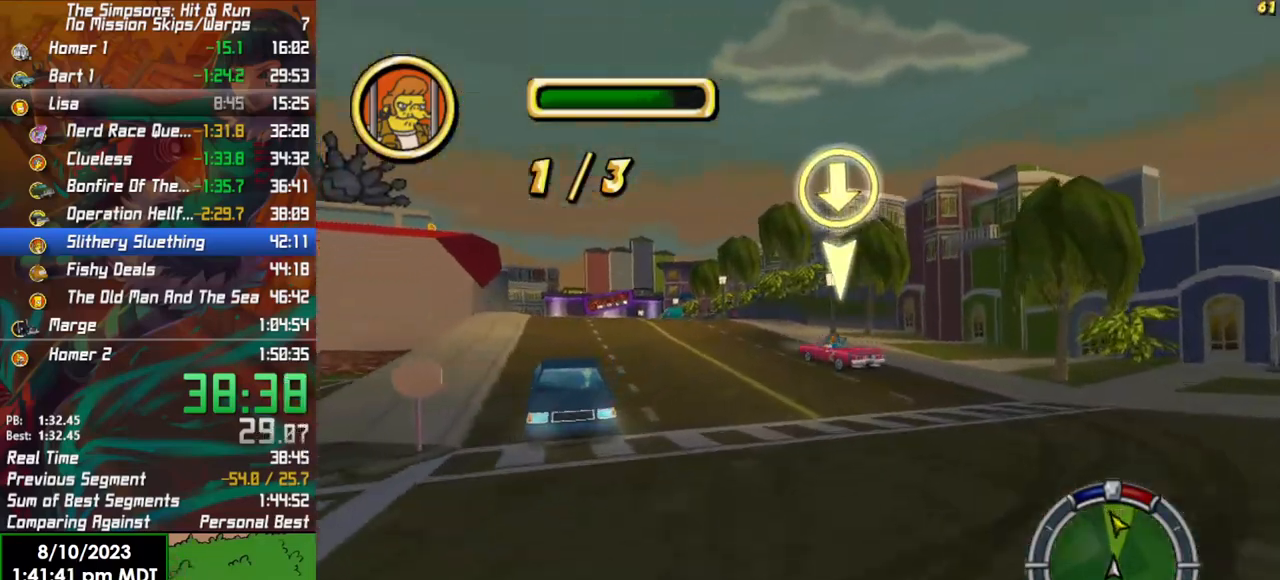
{"buttons": ["R2"], "left_stick": "left", "right_stick": "down", "events": [[67, "left_stick", "center"], [350, "left_stick", "left"], [467, "right_stick", "down"]]}
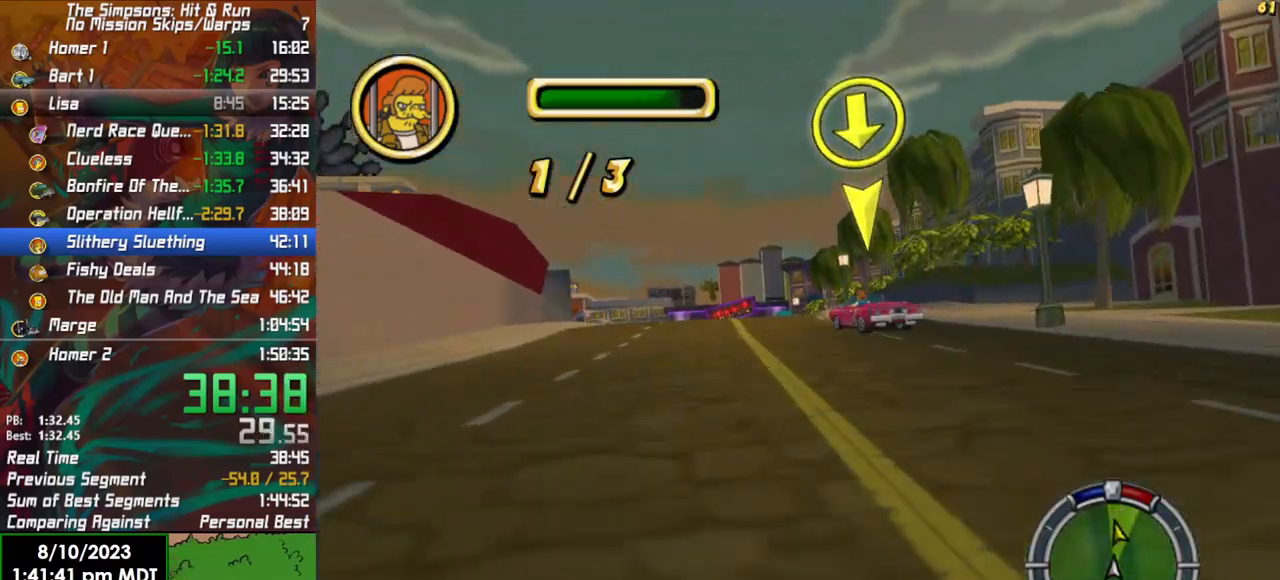
{"buttons": [], "left_stick": "left", "right_stick": "center", "events": [[67, "left_stick", "center"], [200, "left_stick", "left"], [217, "right_stick", "center"], [267, "R2", "up"]]}
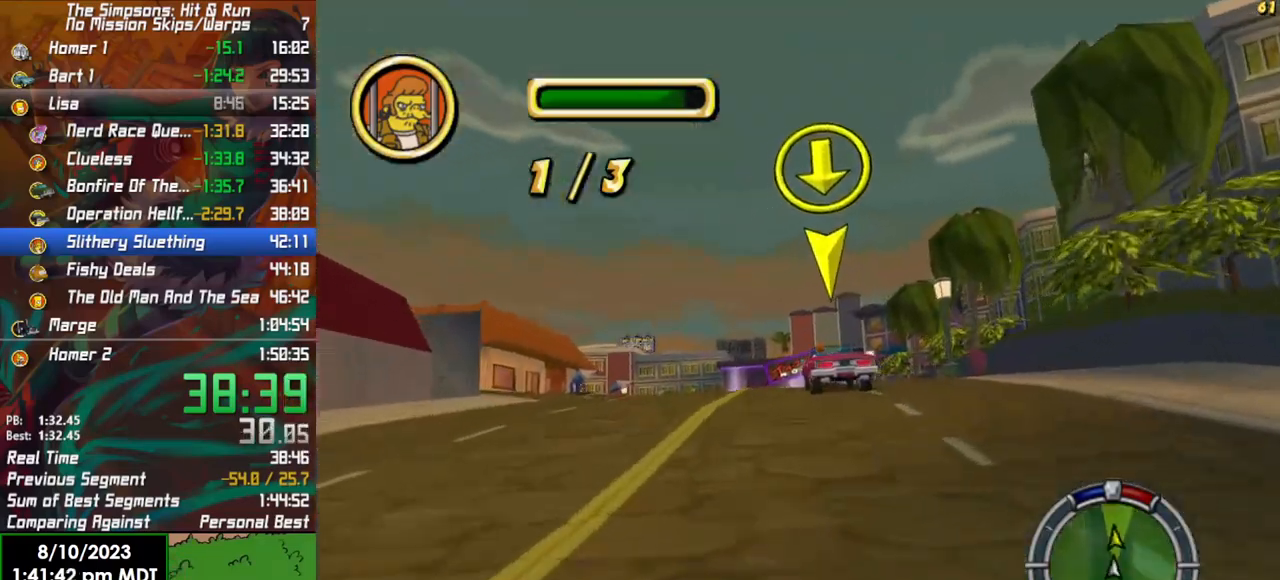
{"buttons": ["R2"], "left_stick": "center", "right_stick": "center", "events": [[17, "L2", "down"], [33, "left_stick", "center"], [200, "left_stick", "left"], [217, "L2", "up"], [350, "R2", "down"], [383, "left_stick", "center"]]}
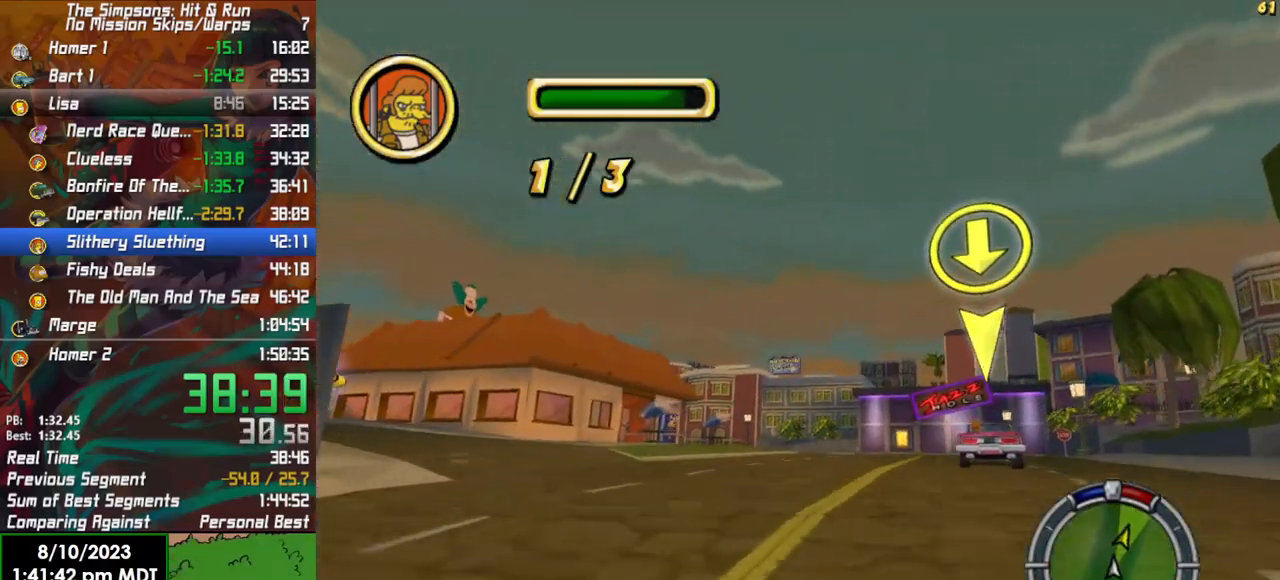
{"buttons": ["L2"], "left_stick": "center", "right_stick": "center", "events": [[133, "left_stick", "left"], [283, "R2", "up"], [367, "L2", "down"], [483, "left_stick", "center"]]}
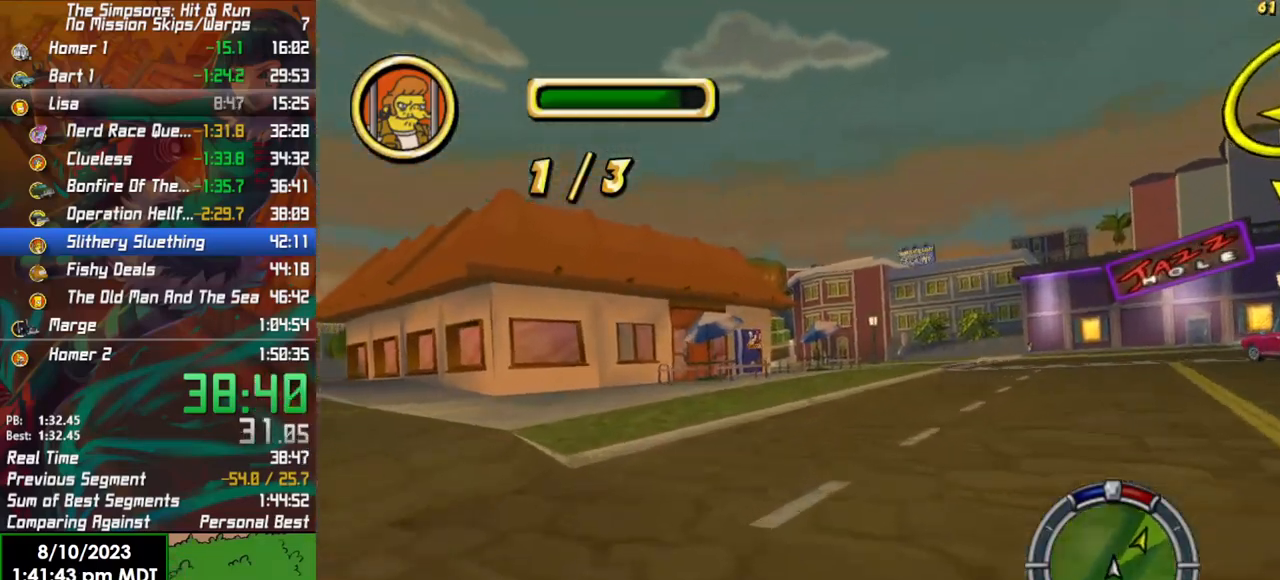
{"buttons": [], "left_stick": "left", "right_stick": "center", "events": [[350, "L2", "up"], [483, "left_stick", "left"]]}
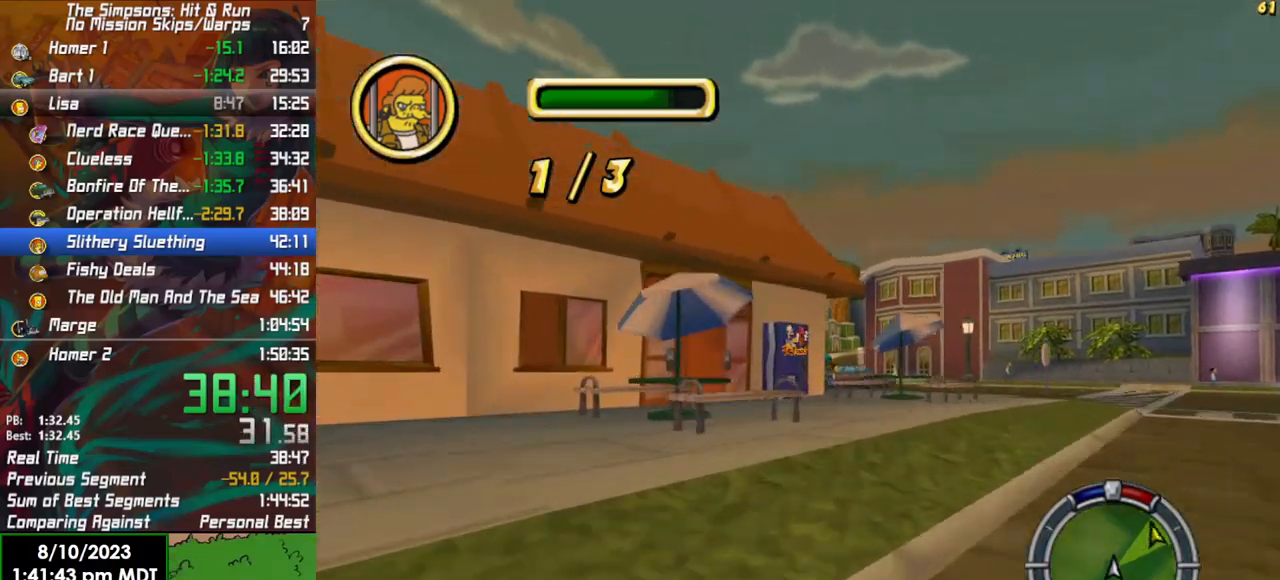
{"buttons": ["R2"], "left_stick": "right", "right_stick": "center", "events": [[117, "R2", "down"], [150, "left_stick", "center"], [367, "left_stick", "right"]]}
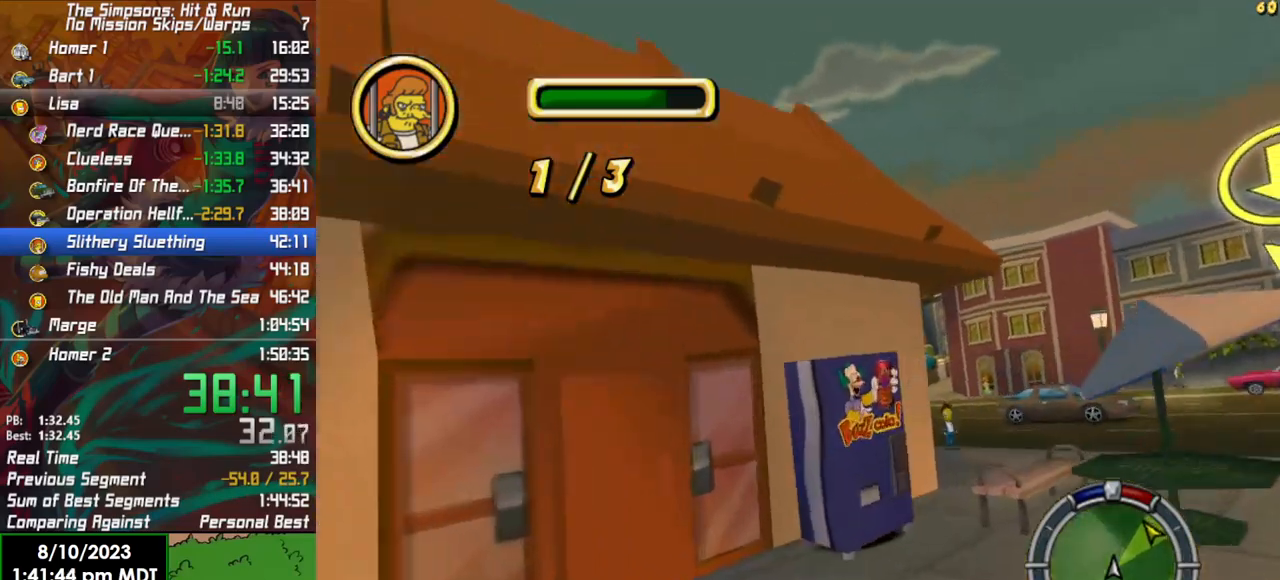
{"buttons": ["R2"], "left_stick": "left", "right_stick": "center", "events": [[200, "R2", "up"], [367, "left_stick", "center"], [450, "R2", "down"], [483, "left_stick", "left"]]}
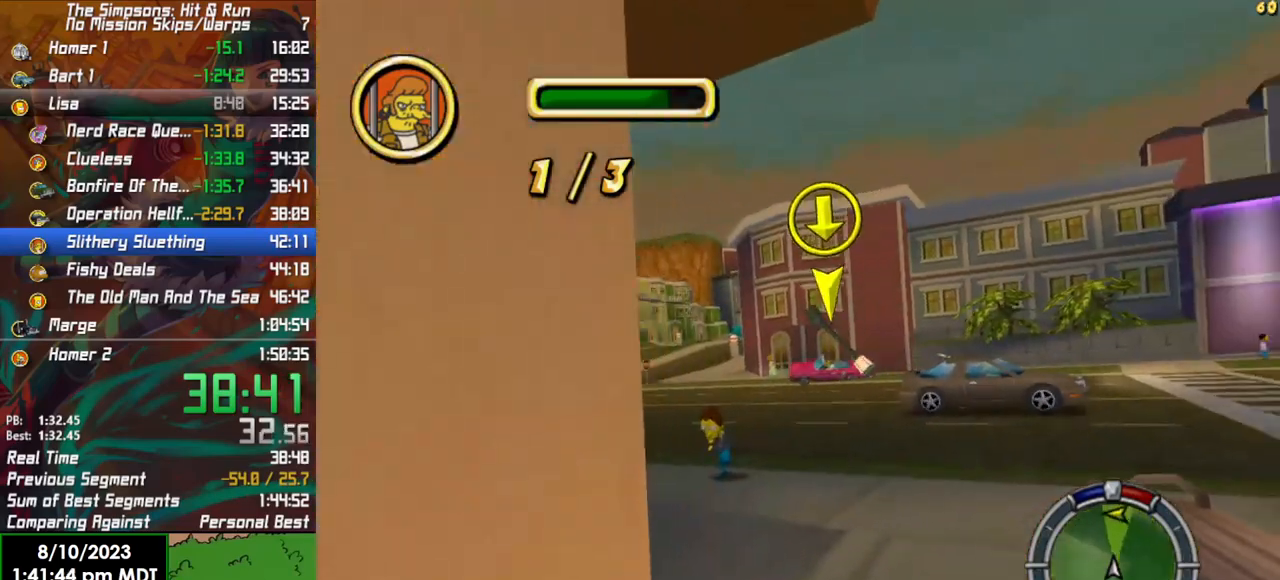
{"buttons": ["R2"], "left_stick": "left", "right_stick": "center", "events": [[167, "left_stick", "center"], [417, "left_stick", "left"]]}
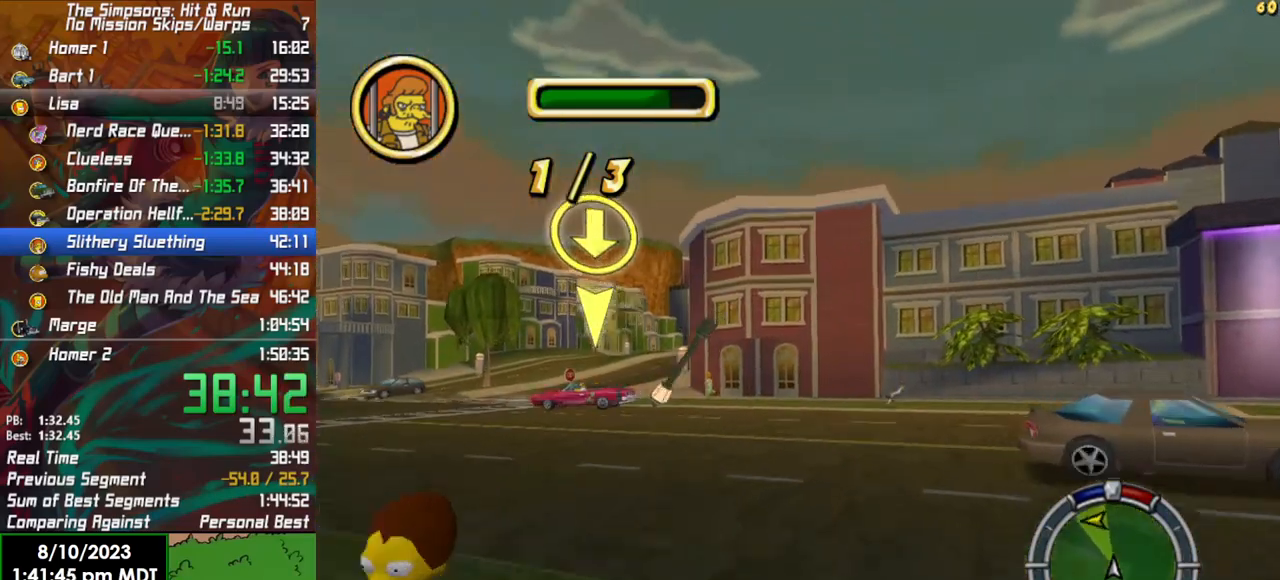
{"buttons": ["R2"], "left_stick": "center", "right_stick": "down", "events": [[267, "left_stick", "center"], [400, "right_stick", "down"]]}
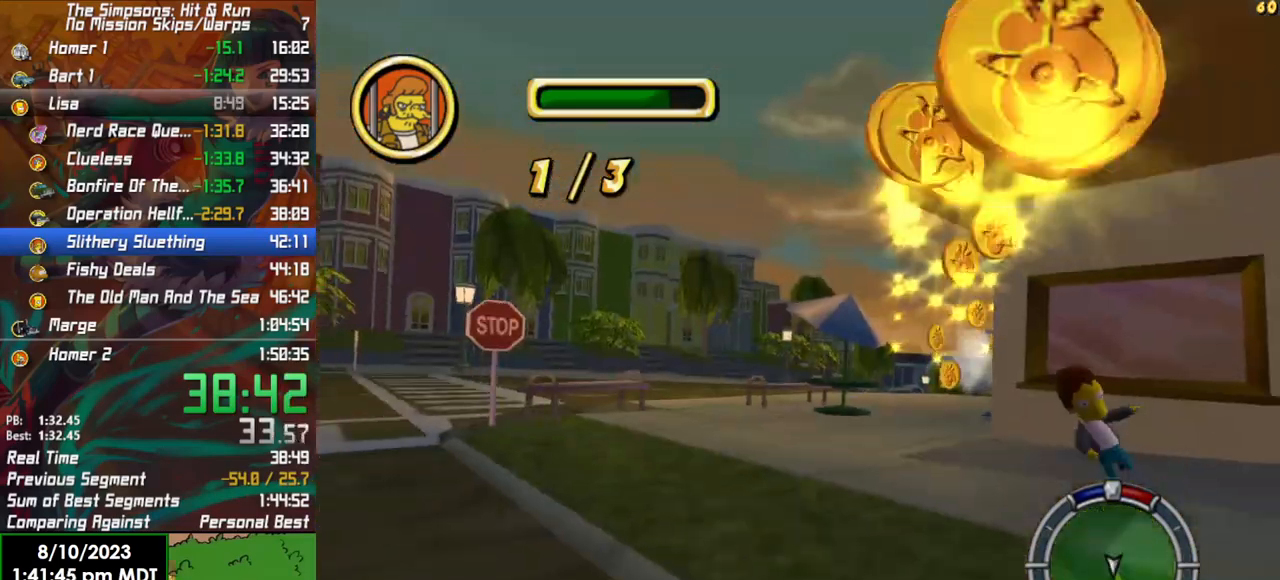
{"buttons": [], "left_stick": "center", "right_stick": "center", "events": [[117, "right_stick", "center"], [333, "left_stick", "left"], [350, "R2", "up"], [450, "left_stick", "center"]]}
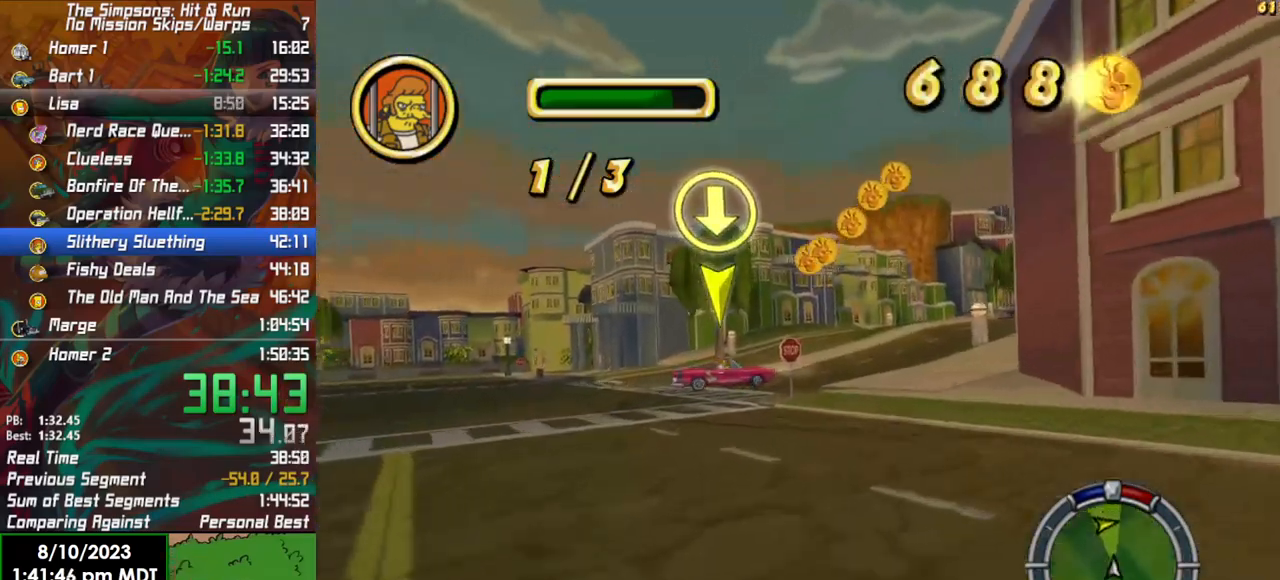
{"buttons": ["R2"], "left_stick": "right", "right_stick": "center", "events": [[300, "left_stick", "right"], [333, "R2", "down"]]}
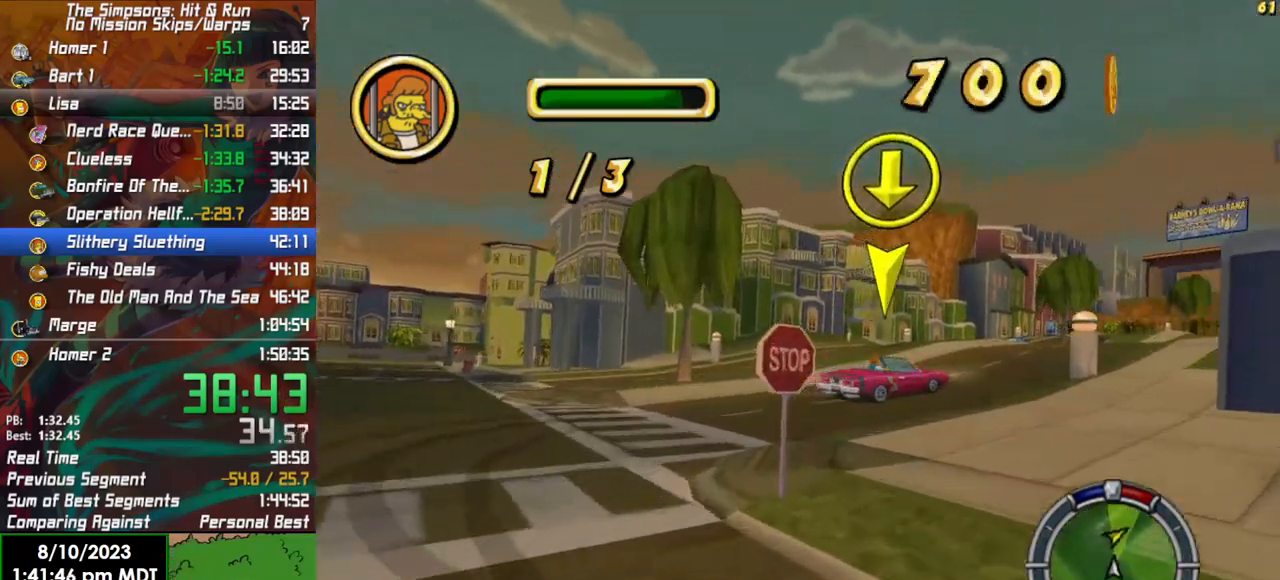
{"buttons": [], "left_stick": "right", "right_stick": "center", "events": [[183, "R2", "up"], [217, "left_stick", "center"], [467, "left_stick", "right"]]}
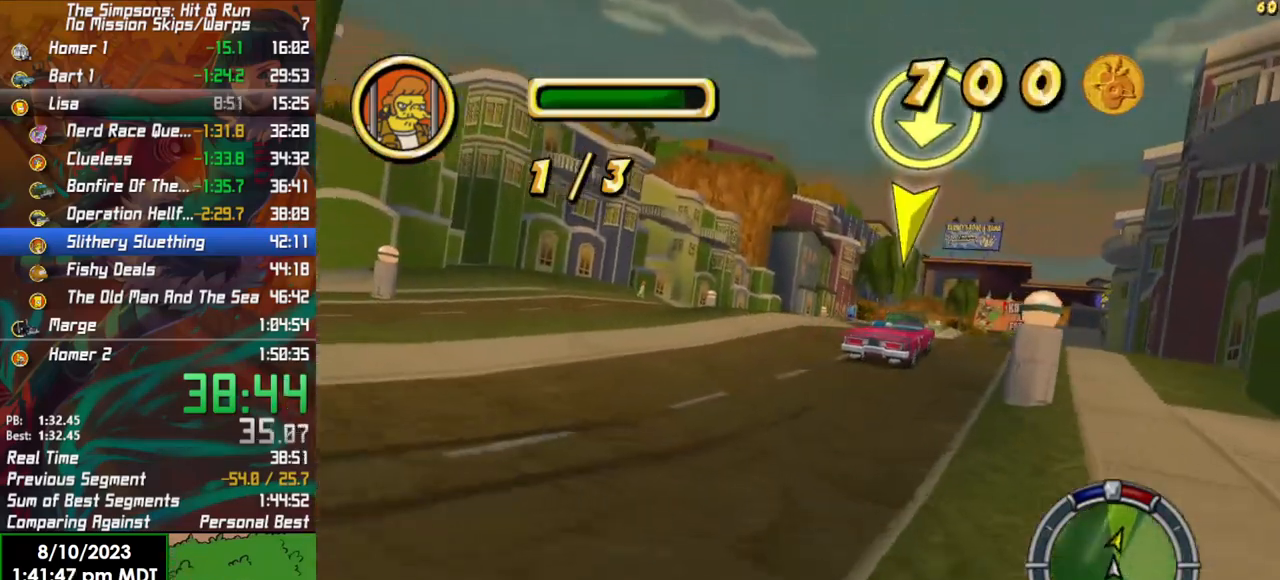
{"buttons": ["R2"], "left_stick": "right", "right_stick": "center", "events": [[17, "R2", "down"], [250, "left_stick", "center"], [433, "left_stick", "right"]]}
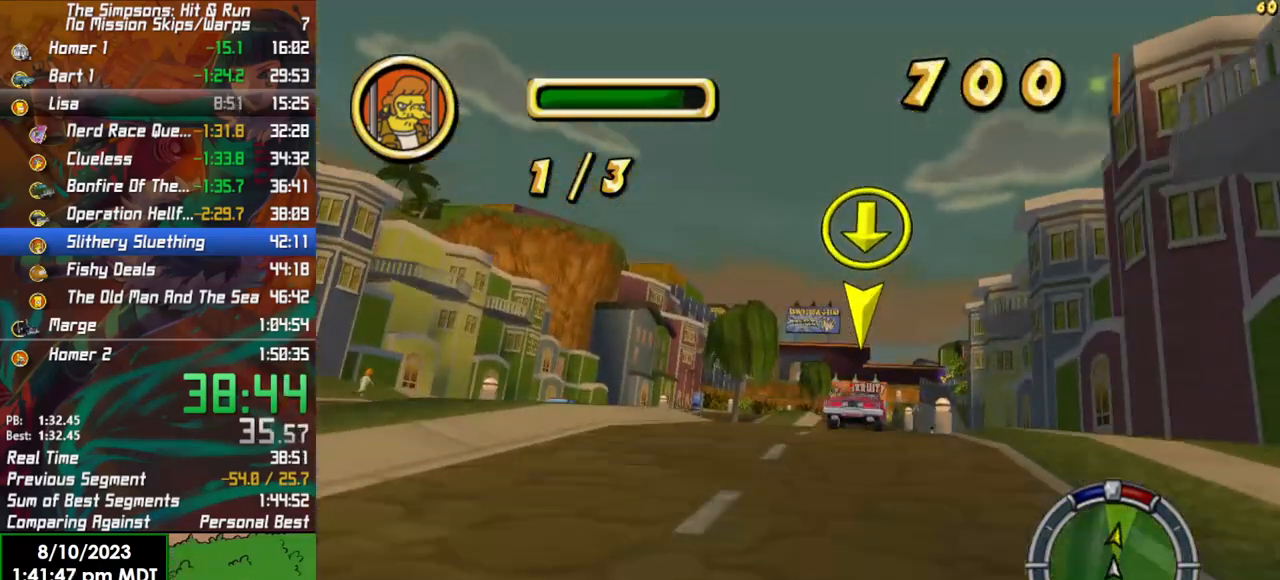
{"buttons": ["R2"], "left_stick": "center", "right_stick": "center", "events": [[33, "left_stick", "center"]]}
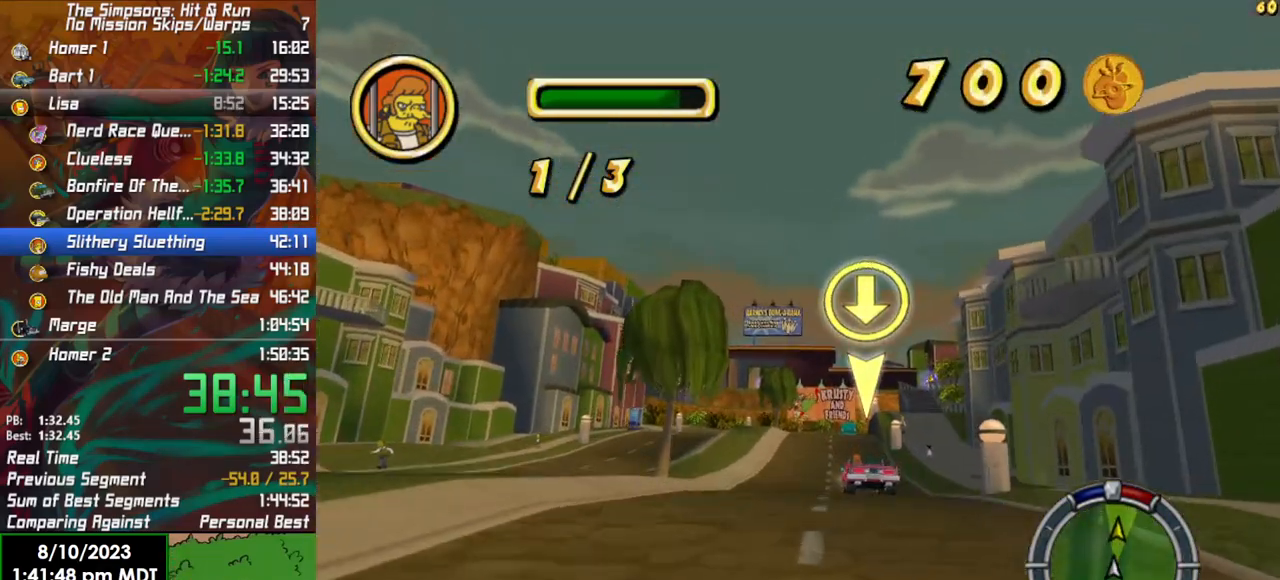
{"buttons": ["R2"], "left_stick": "center", "right_stick": "down", "events": [[283, "right_stick", "down"]]}